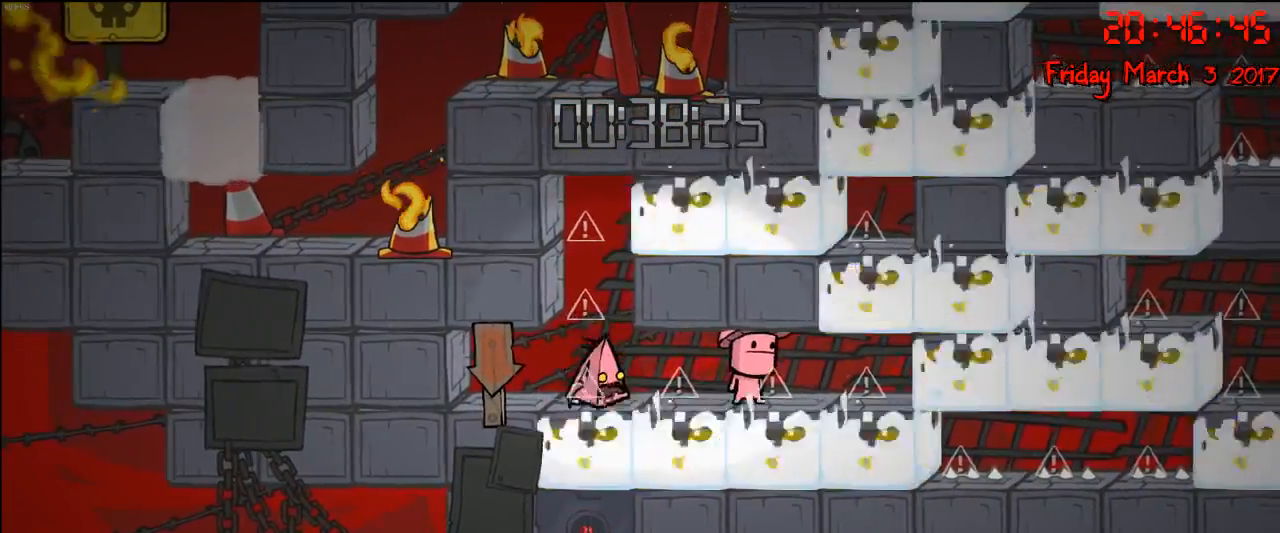
Gameplay with a controller (Xbox layout); each line is a JSON object with the inputs held at the frame after it. "events" lists button and stick changes between this image and that frame as [ms after this image, input, new state], when the widget could be followed in between.
{"buttons": [], "left_stick": "down", "right_stick": "center", "events": []}
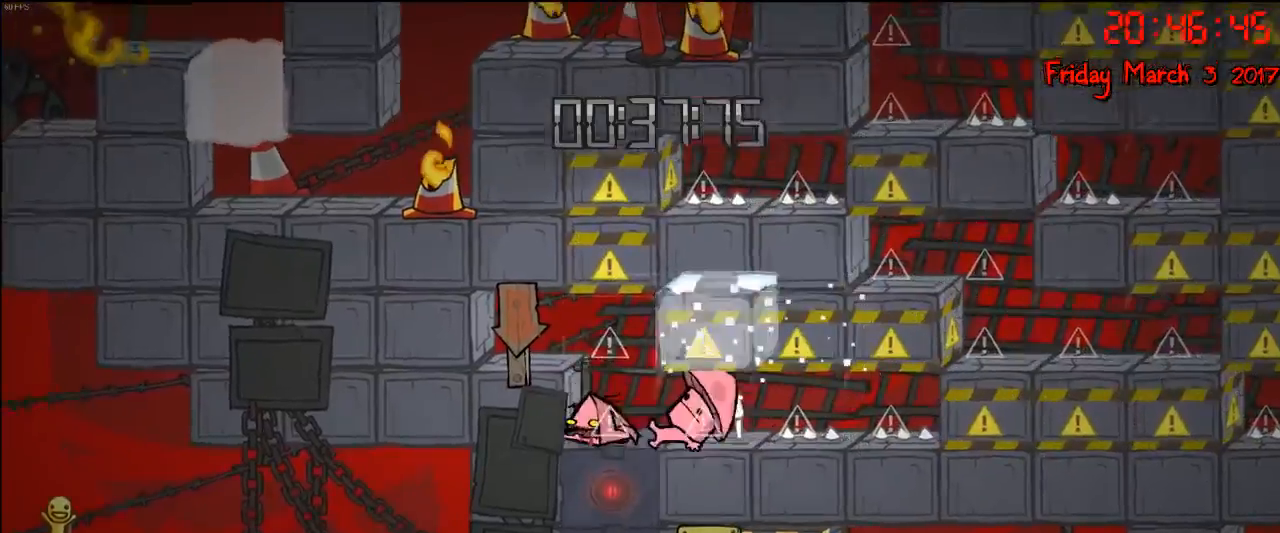
{"buttons": [], "left_stick": "down", "right_stick": "center", "events": []}
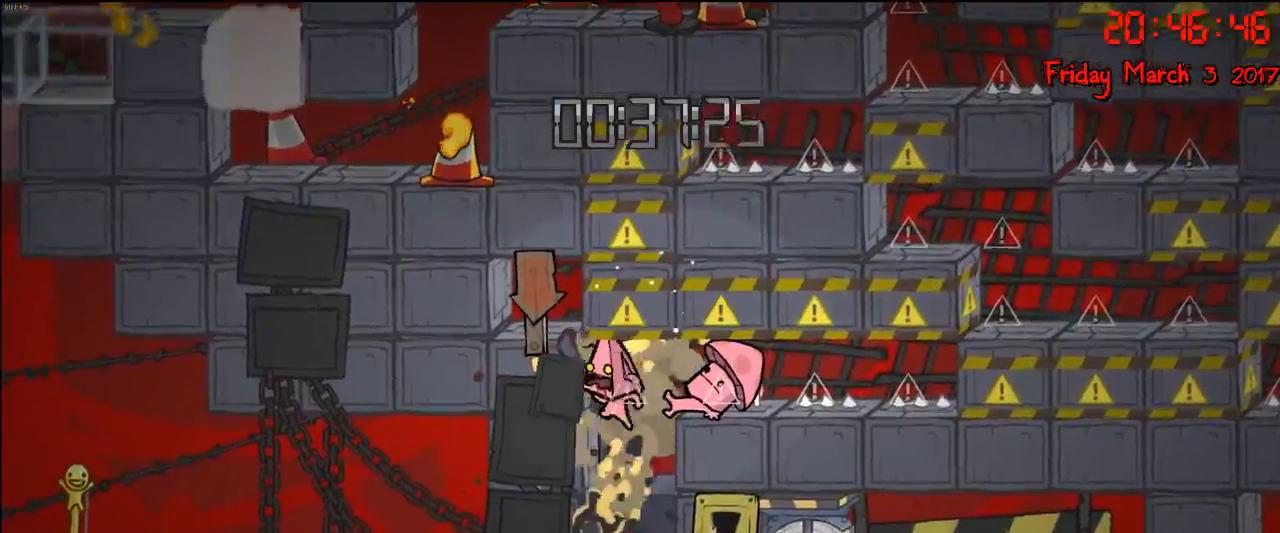
{"buttons": [], "left_stick": "down", "right_stick": "center", "events": []}
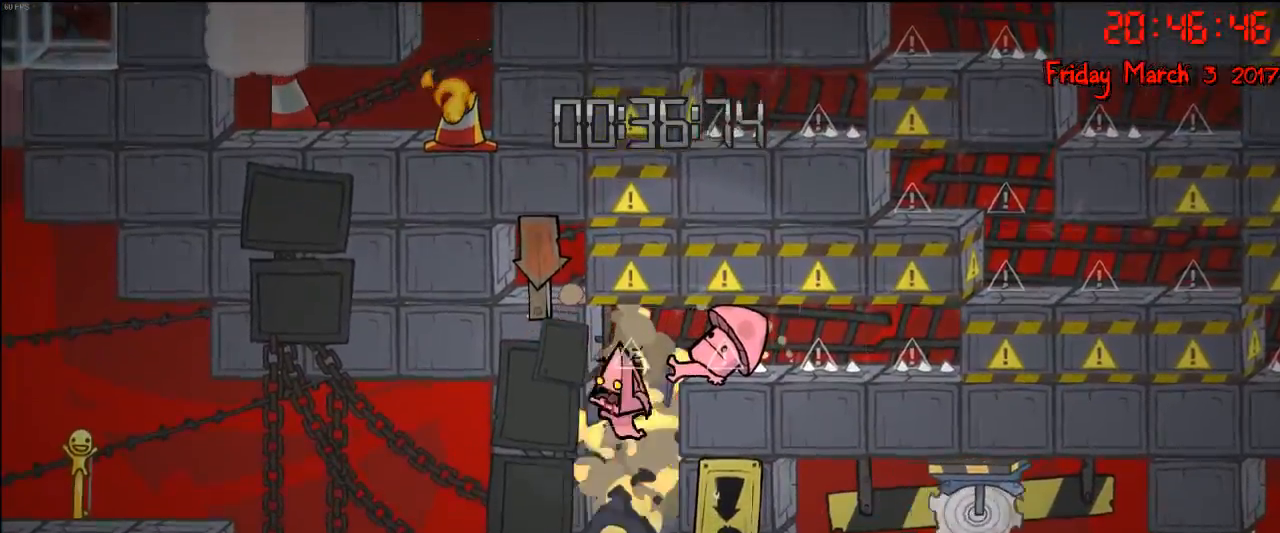
{"buttons": [], "left_stick": "down", "right_stick": "center", "events": []}
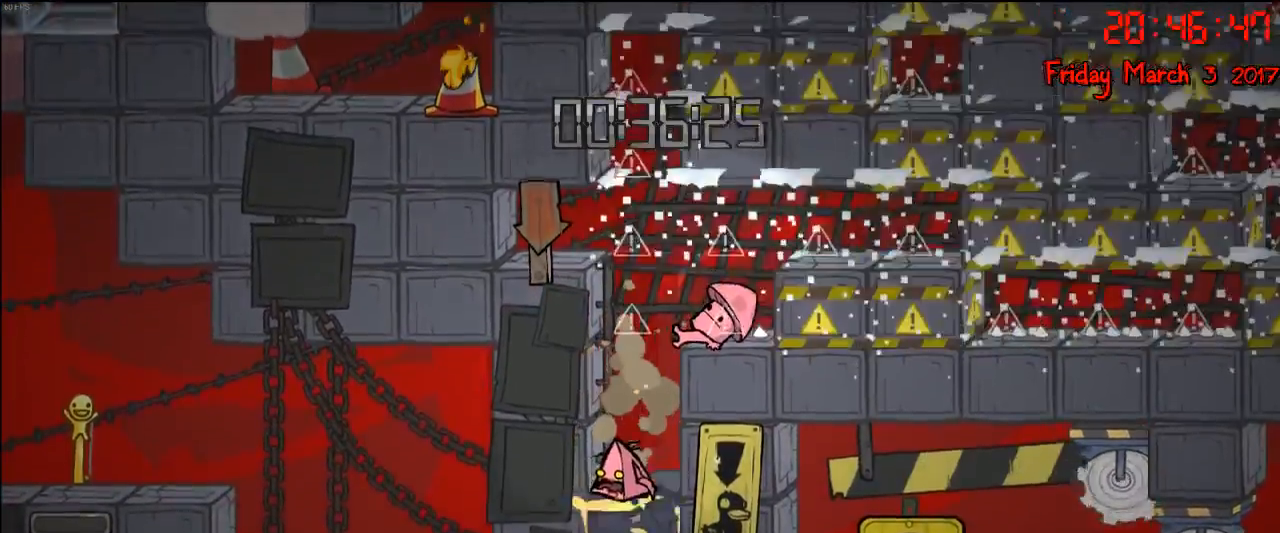
{"buttons": [], "left_stick": "down", "right_stick": "center", "events": []}
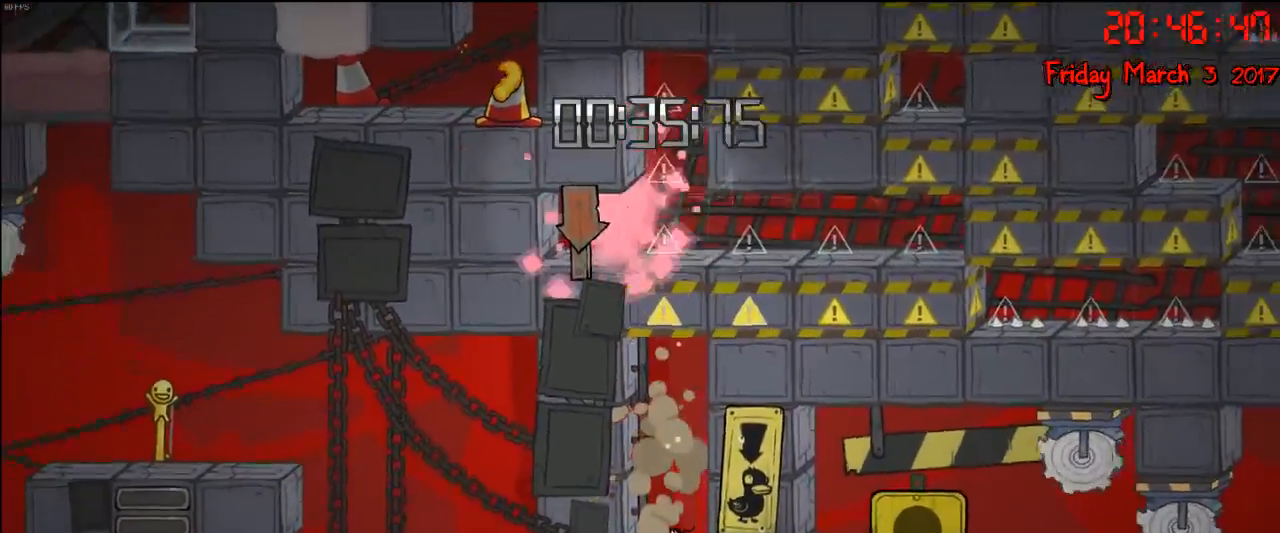
{"buttons": [], "left_stick": "down", "right_stick": "center", "events": []}
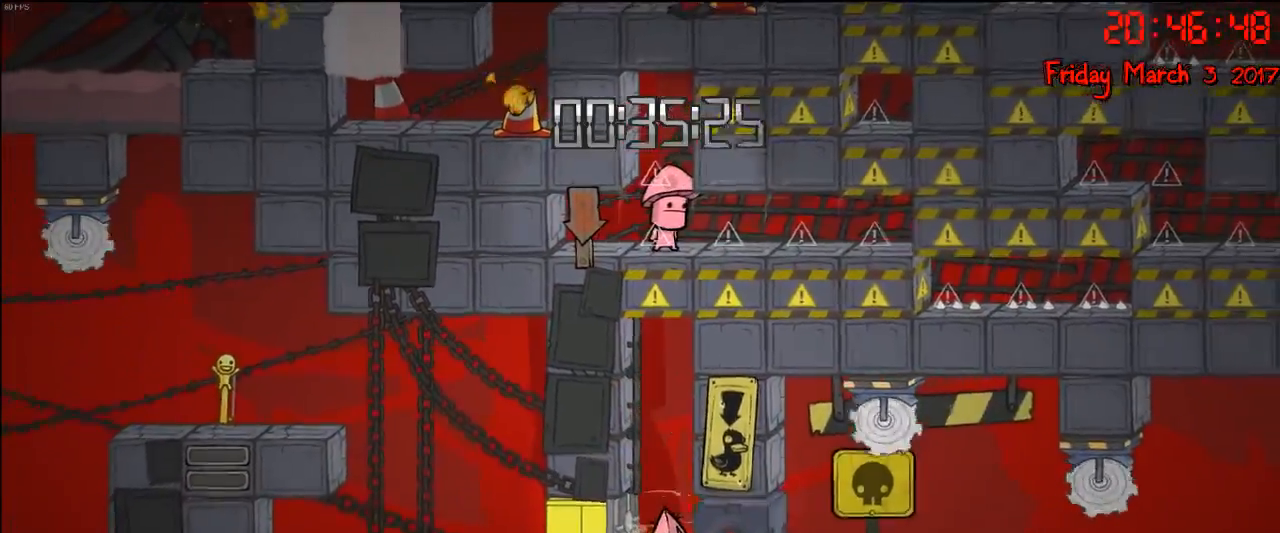
{"buttons": [], "left_stick": "down", "right_stick": "center", "events": []}
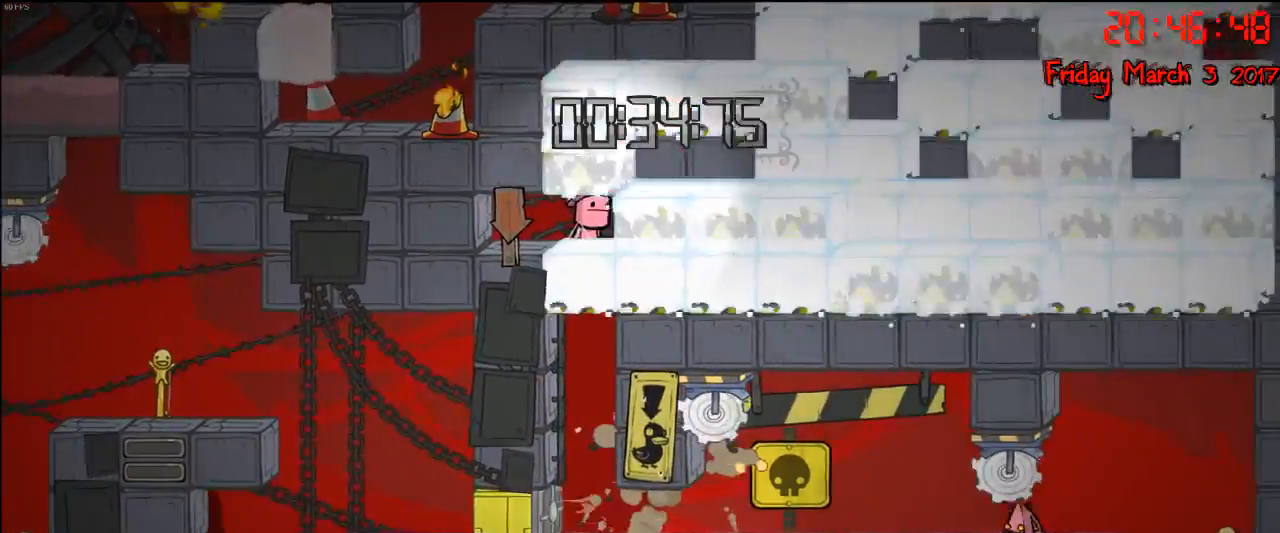
{"buttons": [], "left_stick": "down", "right_stick": "center", "events": []}
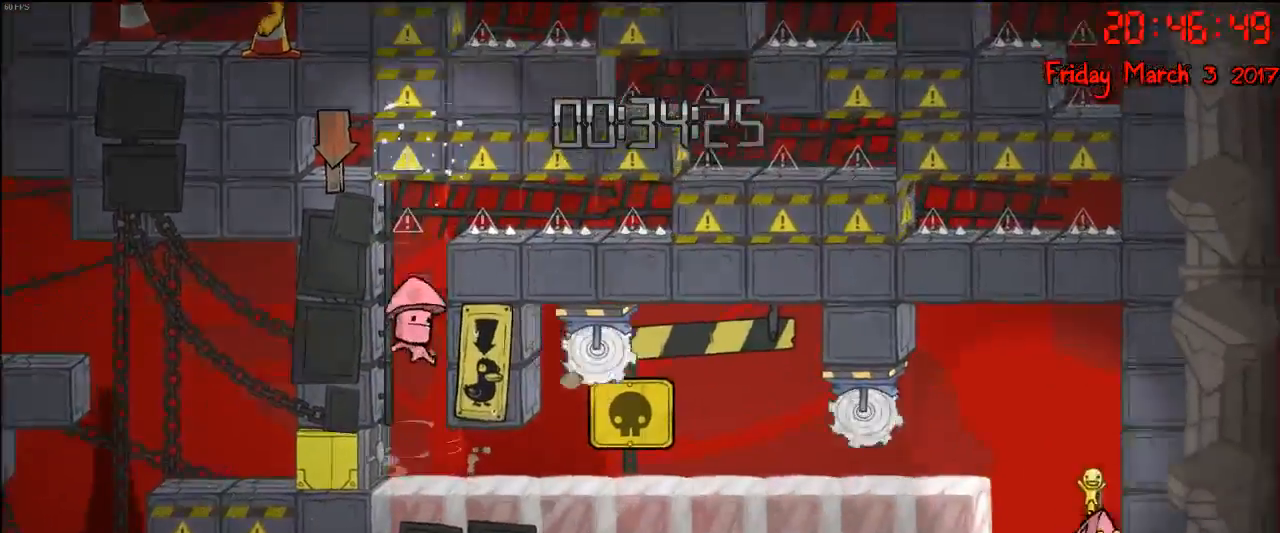
{"buttons": [], "left_stick": "left", "right_stick": "center", "events": [[450, "left_stick", "center"], [500, "left_stick", "left"]]}
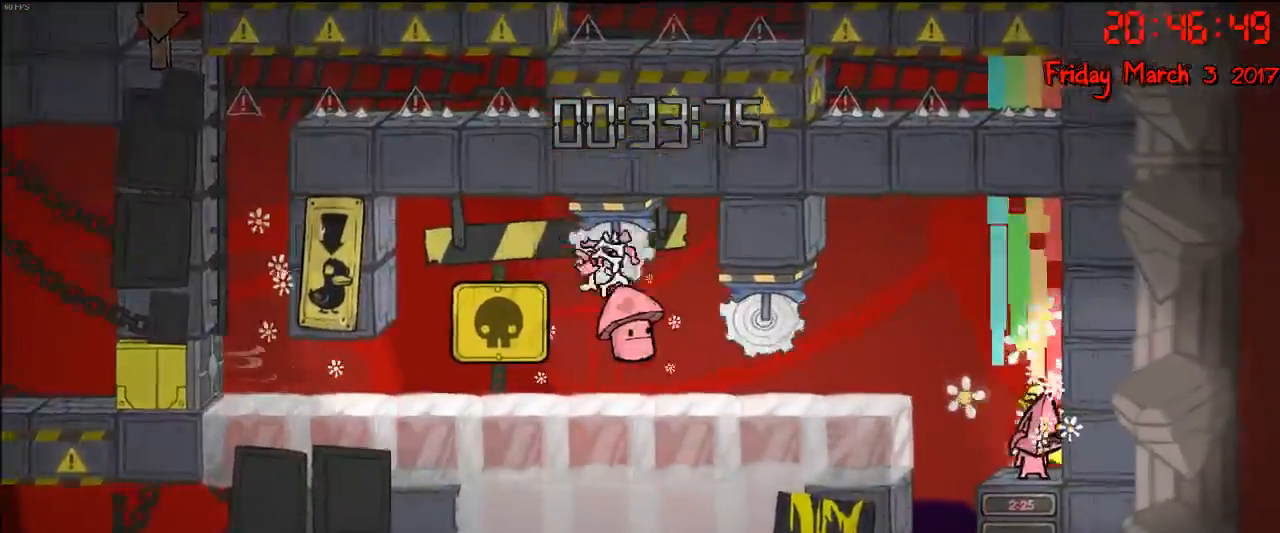
{"buttons": [], "left_stick": "left", "right_stick": "center", "events": [[300, "left_stick", "center"], [417, "left_stick", "left"]]}
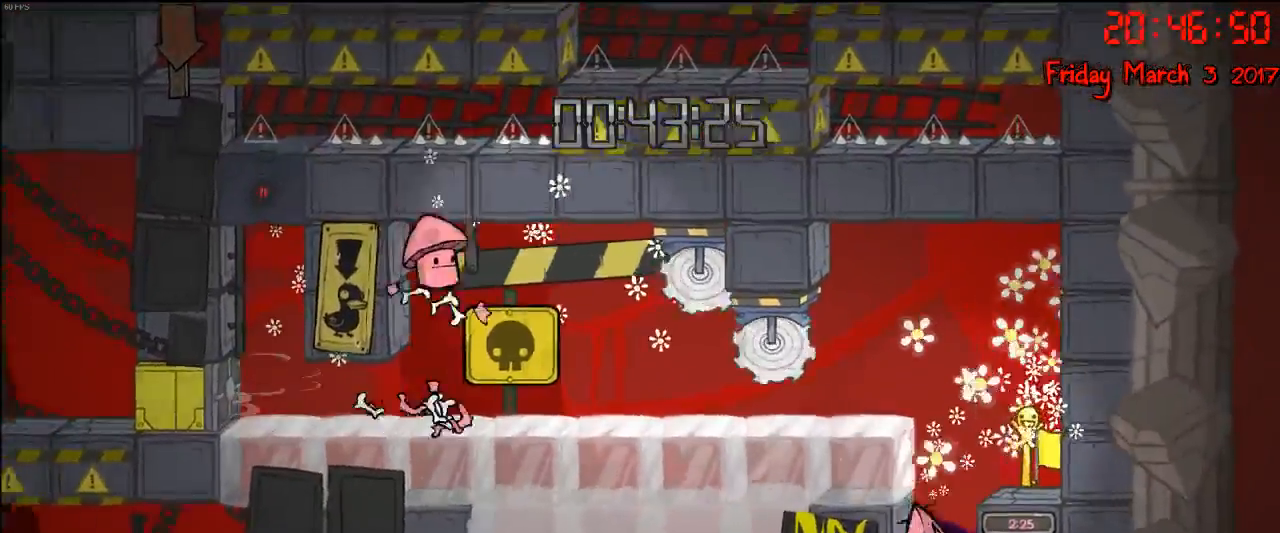
{"buttons": [], "left_stick": "right", "right_stick": "center", "events": [[100, "left_stick", "right"]]}
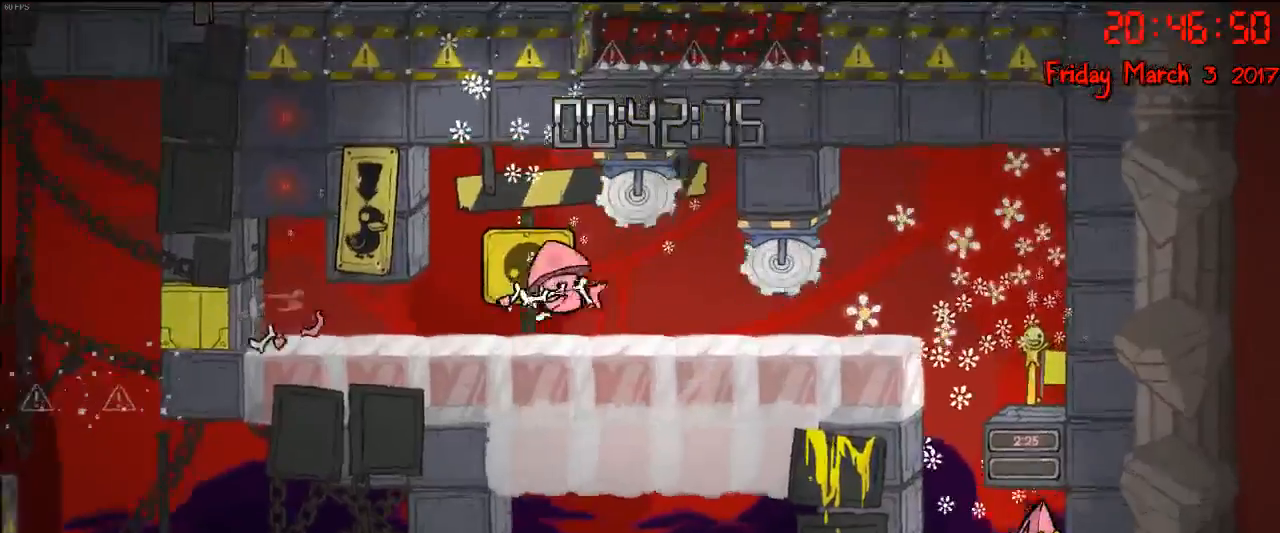
{"buttons": [], "left_stick": "left", "right_stick": "center"}
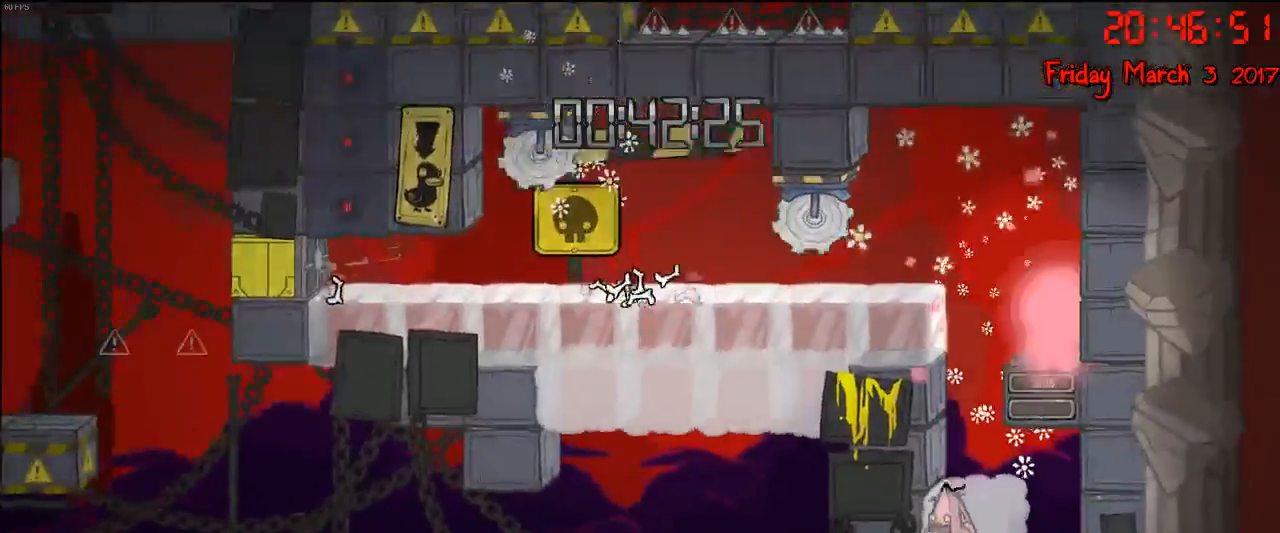
{"buttons": [], "left_stick": "left", "right_stick": "center", "events": [[50, "left_stick", "right"], [450, "left_stick", "left"]]}
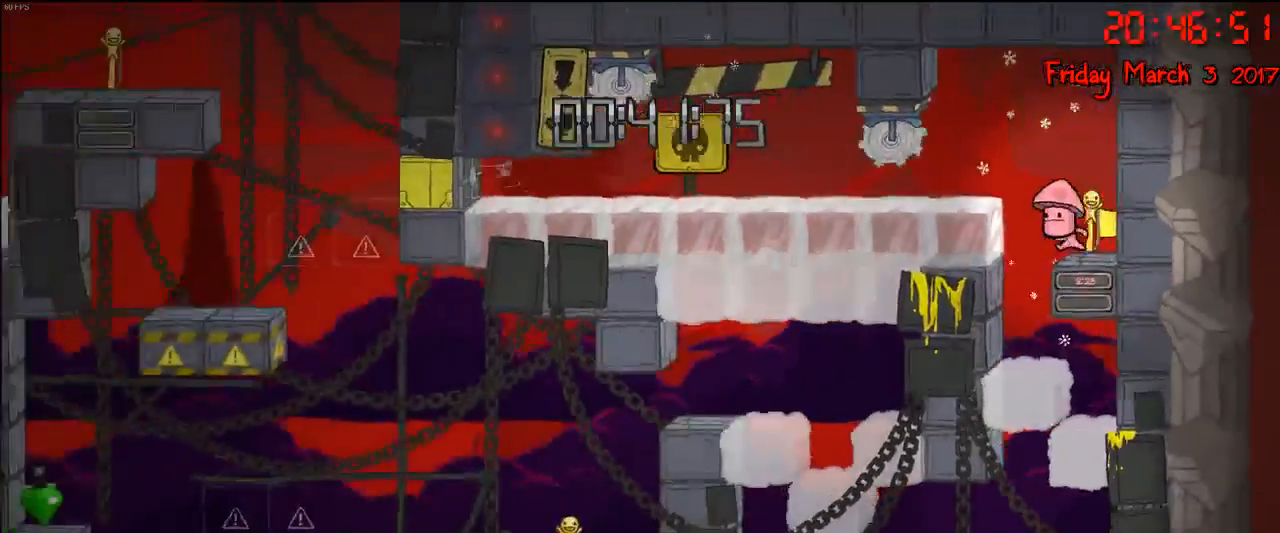
{"buttons": [], "left_stick": "center", "right_stick": "center", "events": [[217, "left_stick", "center"]]}
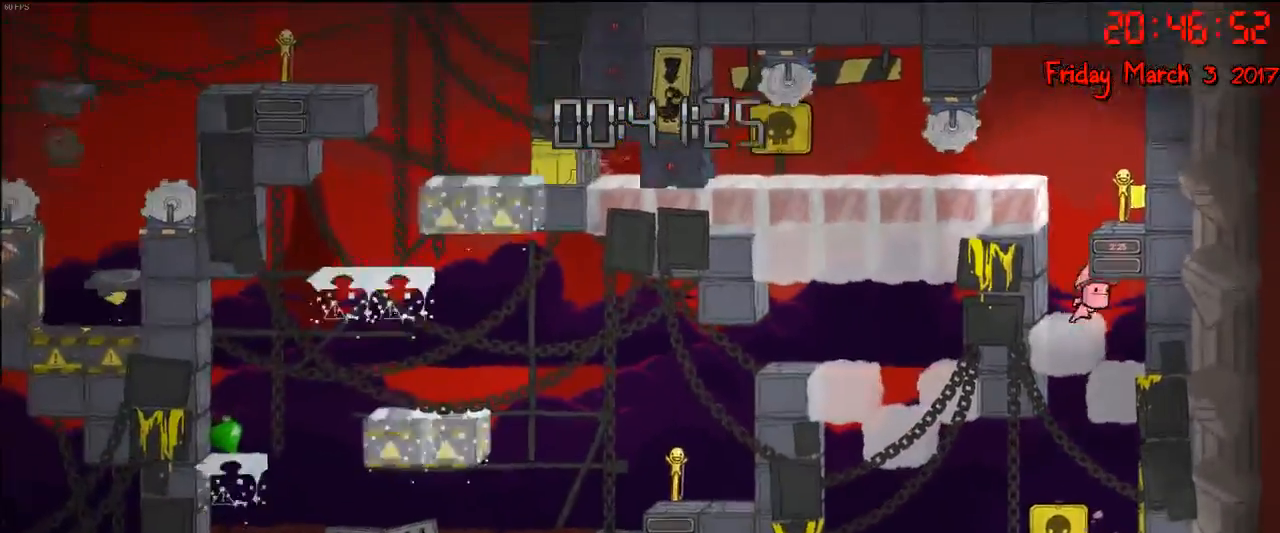
{"buttons": [], "left_stick": "center", "right_stick": "center", "events": []}
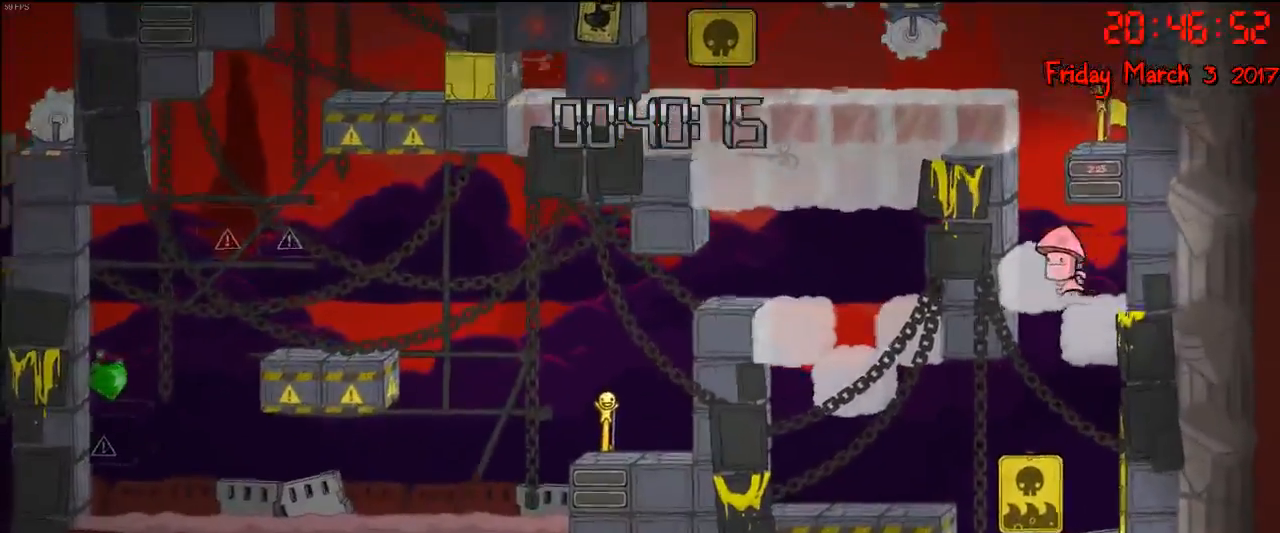
{"buttons": [], "left_stick": "center", "right_stick": "center", "events": []}
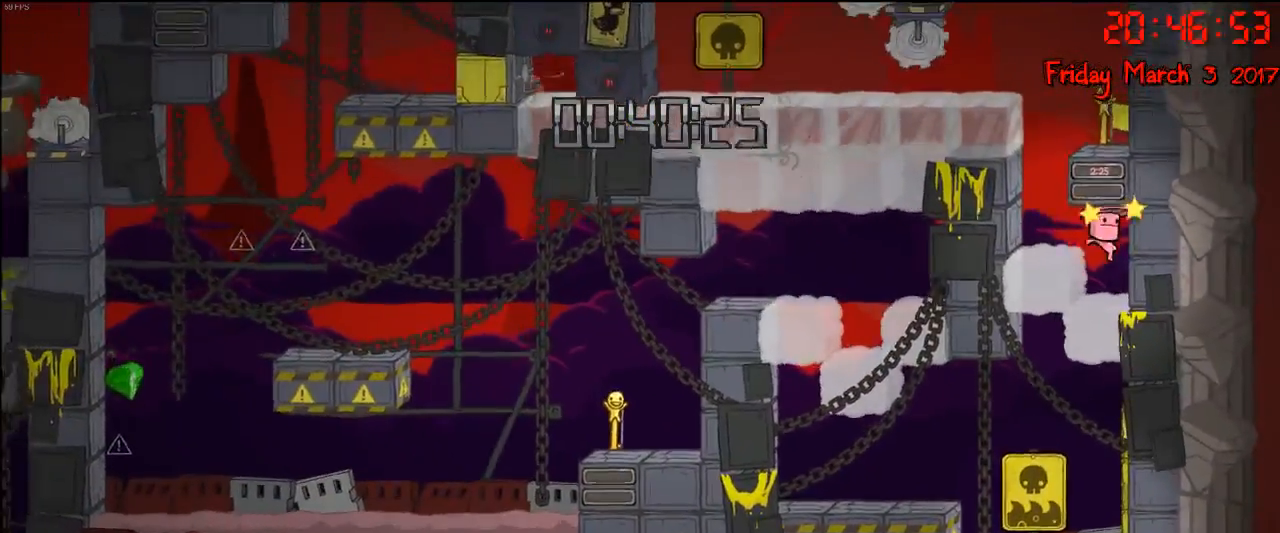
{"buttons": [], "left_stick": "center", "right_stick": "center", "events": []}
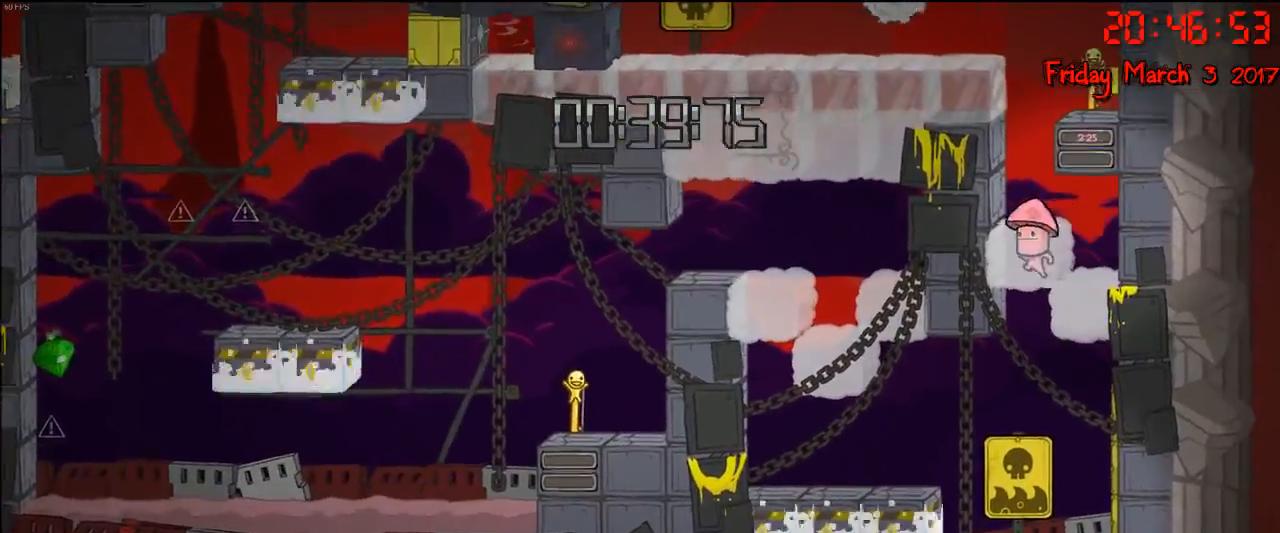
{"buttons": [], "left_stick": "center", "right_stick": "center", "events": []}
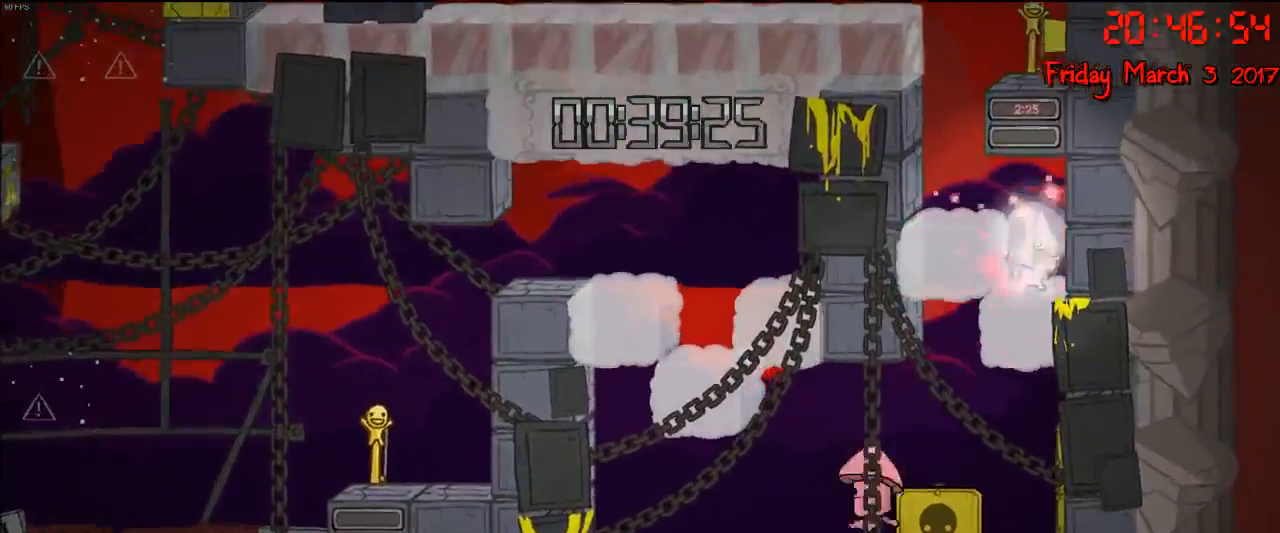
{"buttons": [], "left_stick": "center", "right_stick": "center", "events": [[133, "left_stick", "left"], [500, "left_stick", "center"]]}
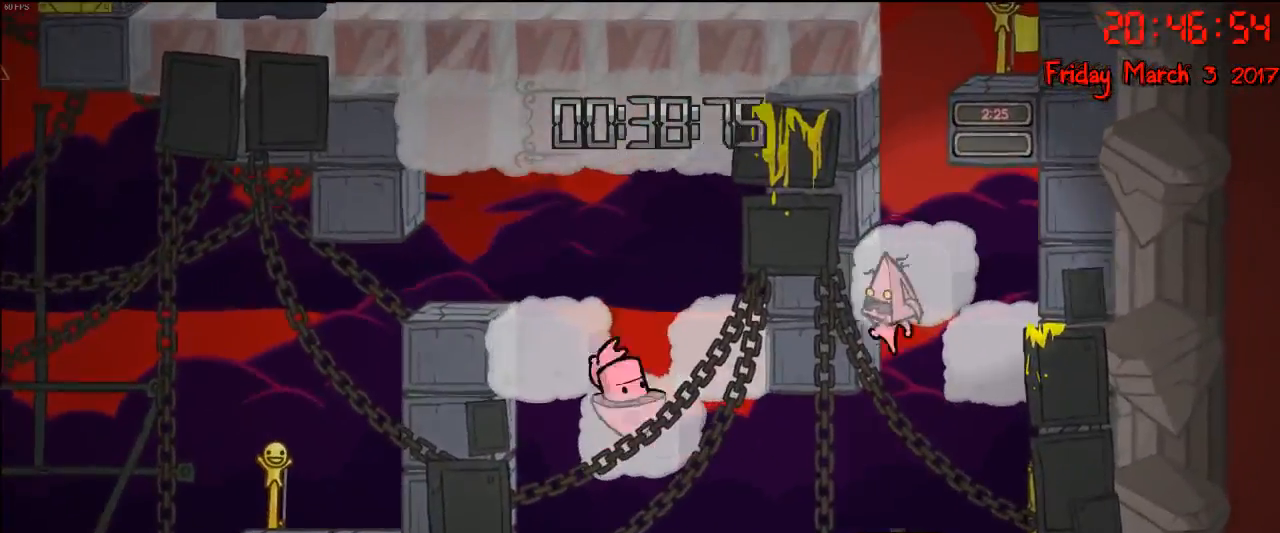
{"buttons": ["R2"], "left_stick": "right", "right_stick": "center", "events": [[33, "left_stick", "right"], [350, "R2", "down"]]}
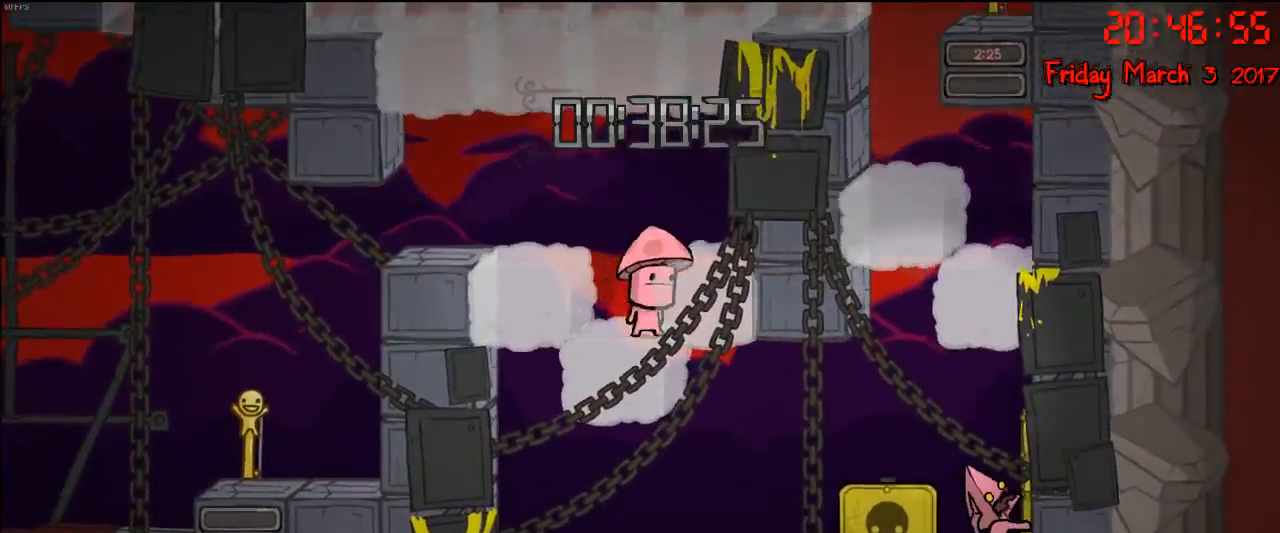
{"buttons": ["R2"], "left_stick": "center", "right_stick": "center", "events": [[50, "left_stick", "up-right"], [367, "left_stick", "center"]]}
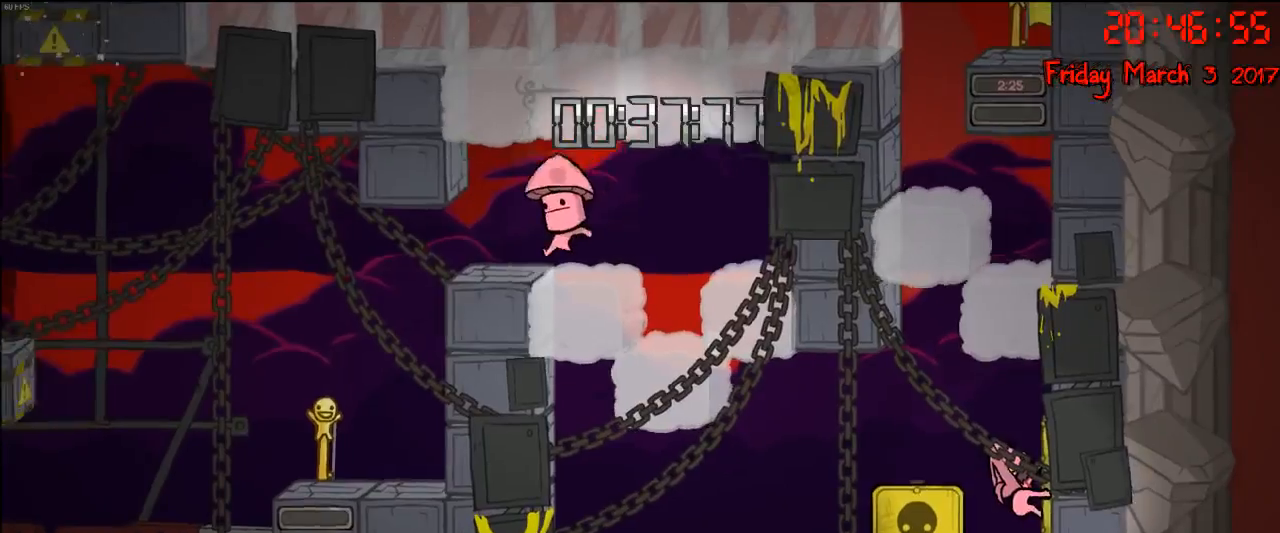
{"buttons": [], "left_stick": "left", "right_stick": "center", "events": [[83, "left_stick", "left"], [133, "R2", "up"], [150, "A", "down"], [250, "A", "up"]]}
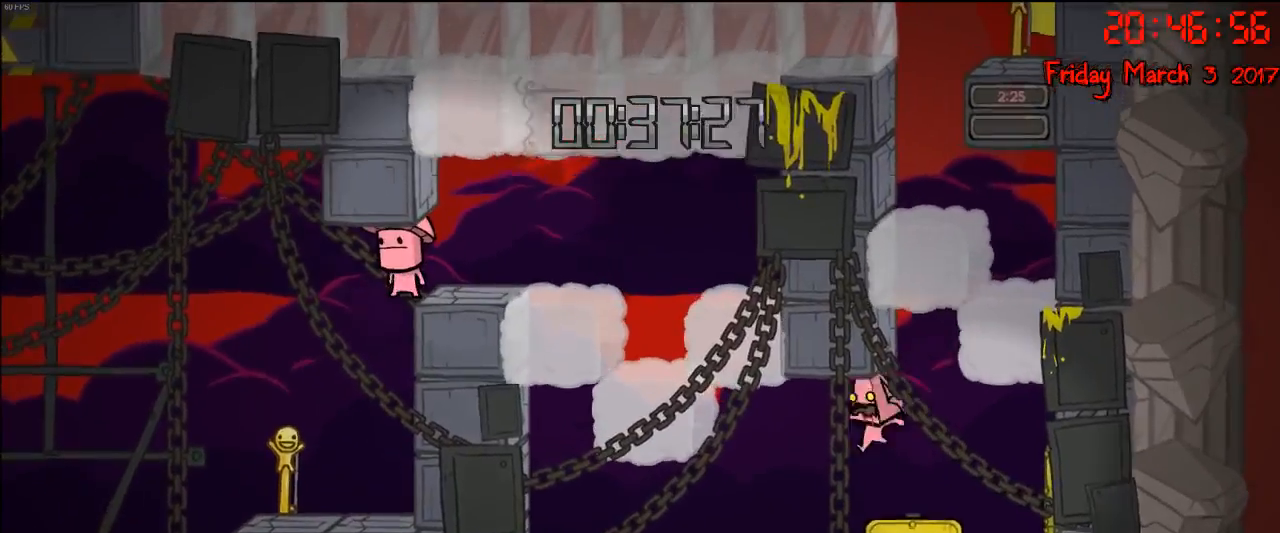
{"buttons": [], "left_stick": "left", "right_stick": "center", "events": [[183, "A", "down"], [500, "A", "up"]]}
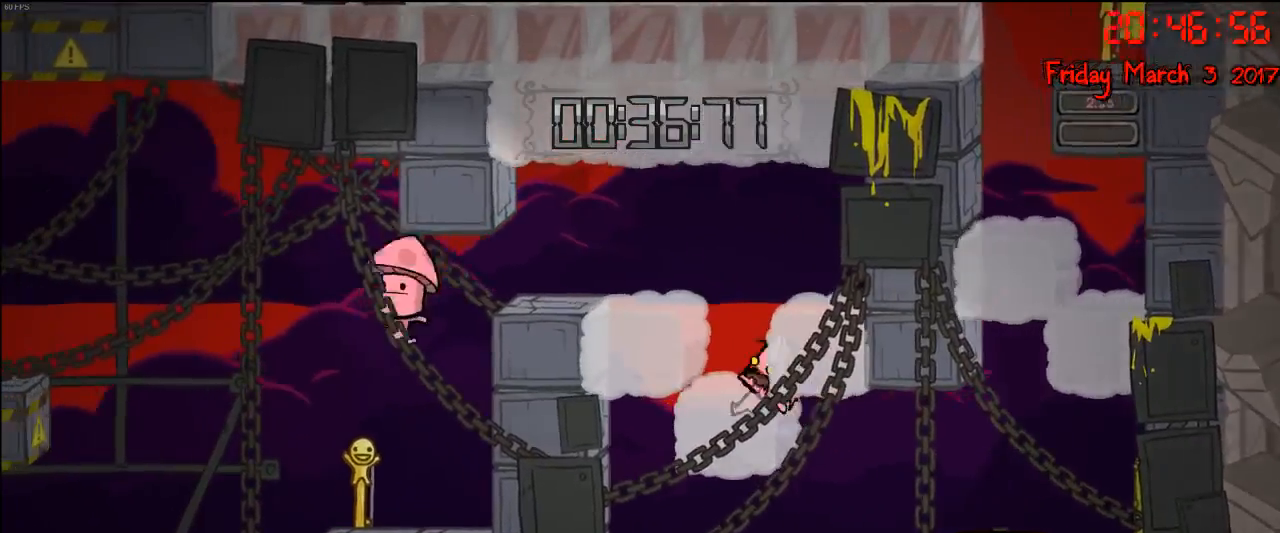
{"buttons": ["A"], "left_stick": "left", "right_stick": "center", "events": [[83, "left_stick", "right"], [250, "left_stick", "left"], [450, "A", "down"]]}
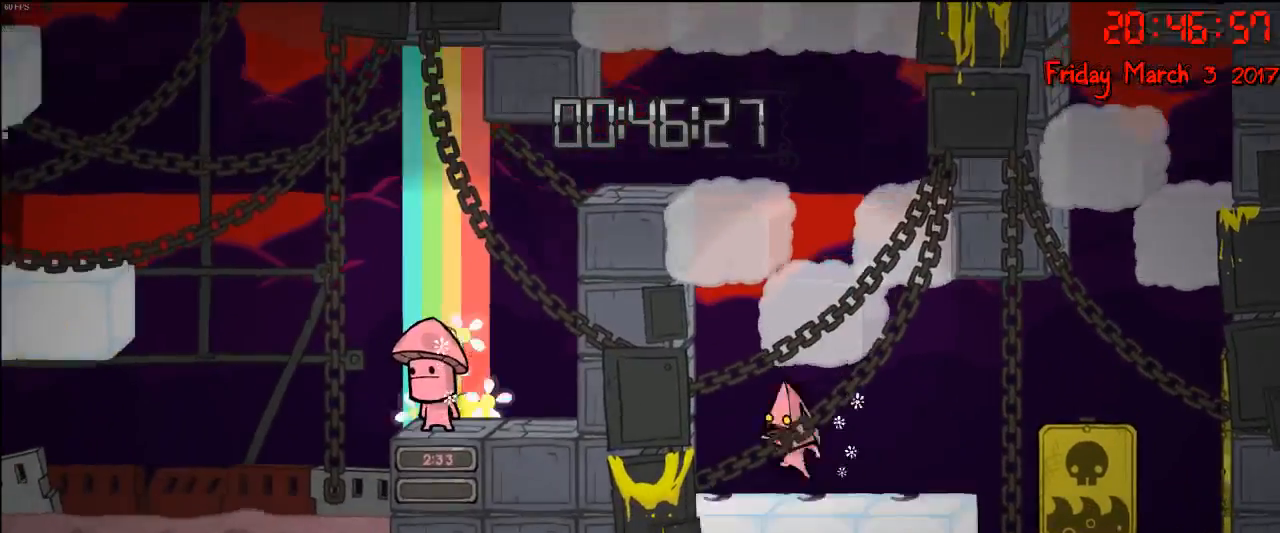
{"buttons": ["A"], "left_stick": "right", "right_stick": "center", "events": [[50, "left_stick", "right"], [167, "A", "up"], [233, "left_stick", "center"], [267, "A", "down"], [283, "left_stick", "left"], [417, "left_stick", "right"]]}
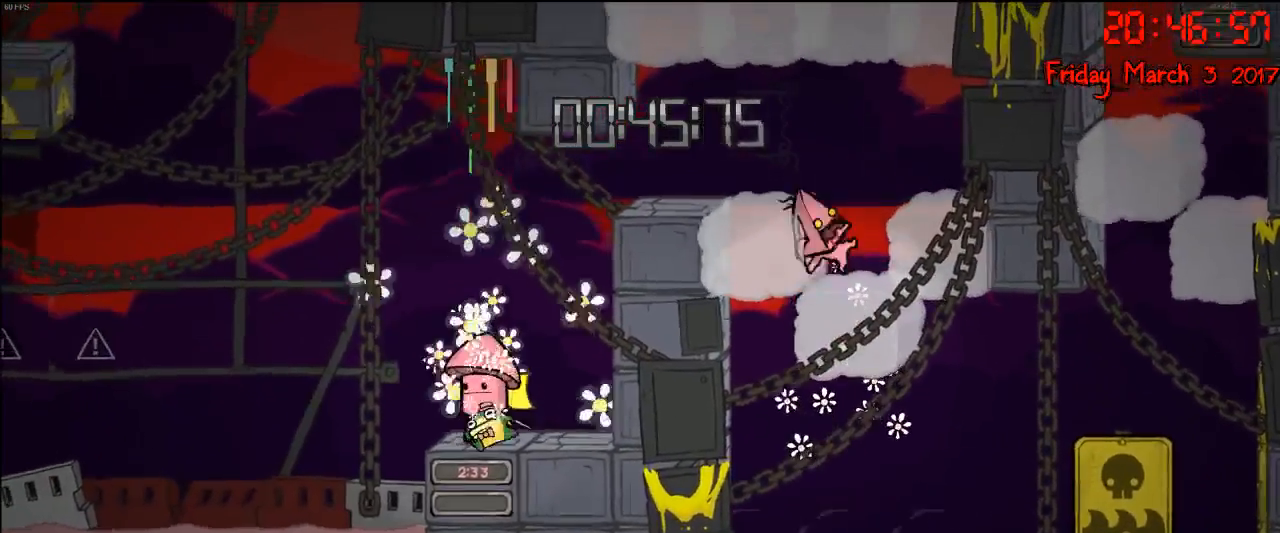
{"buttons": [], "left_stick": "center", "right_stick": "center", "events": [[217, "left_stick", "left"], [267, "A", "up"], [450, "left_stick", "center"]]}
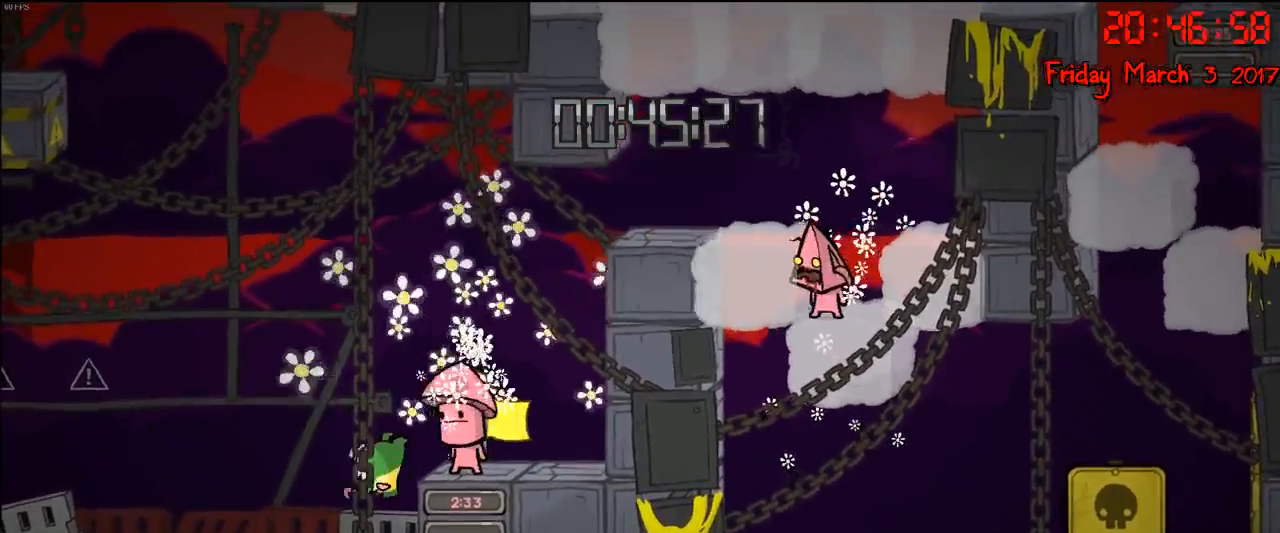
{"buttons": [], "left_stick": "center", "right_stick": "center", "events": [[50, "A", "down"], [50, "left_stick", "left"], [217, "A", "up"], [450, "left_stick", "center"]]}
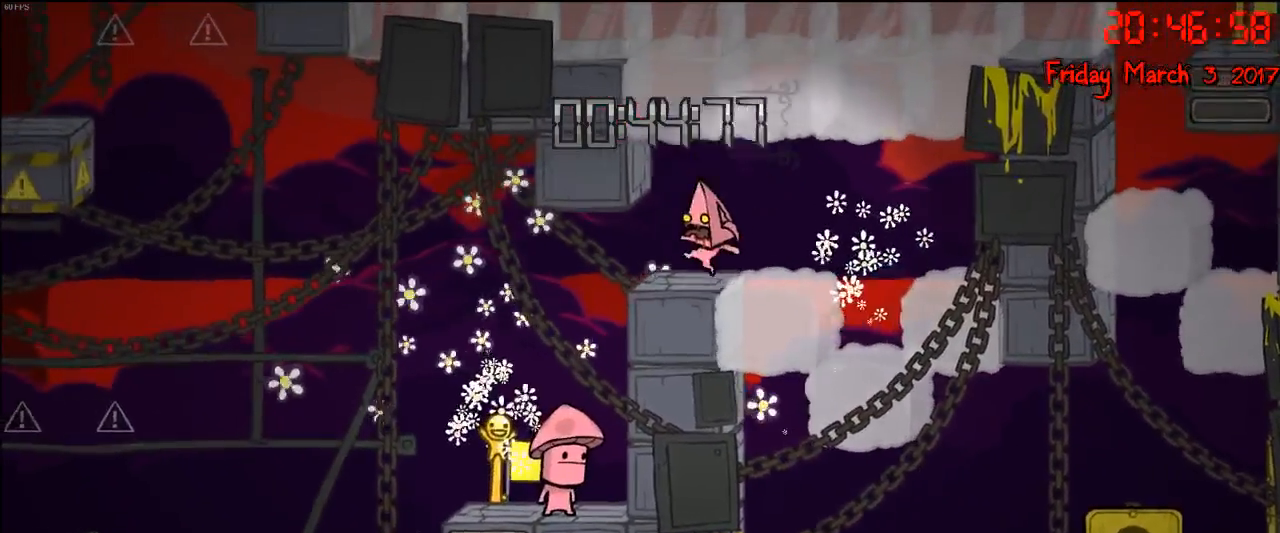
{"buttons": ["A"], "left_stick": "center", "right_stick": "center", "events": [[50, "left_stick", "right"], [167, "left_stick", "center"], [250, "left_stick", "left"], [333, "left_stick", "center"], [350, "A", "down"]]}
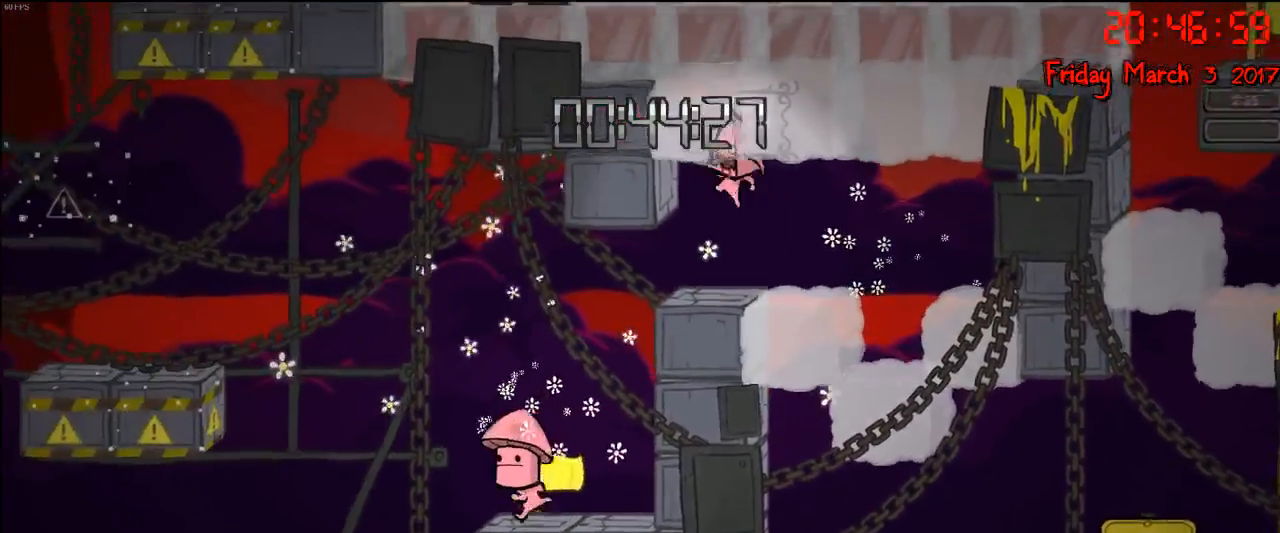
{"buttons": [], "left_stick": "left", "right_stick": "center"}
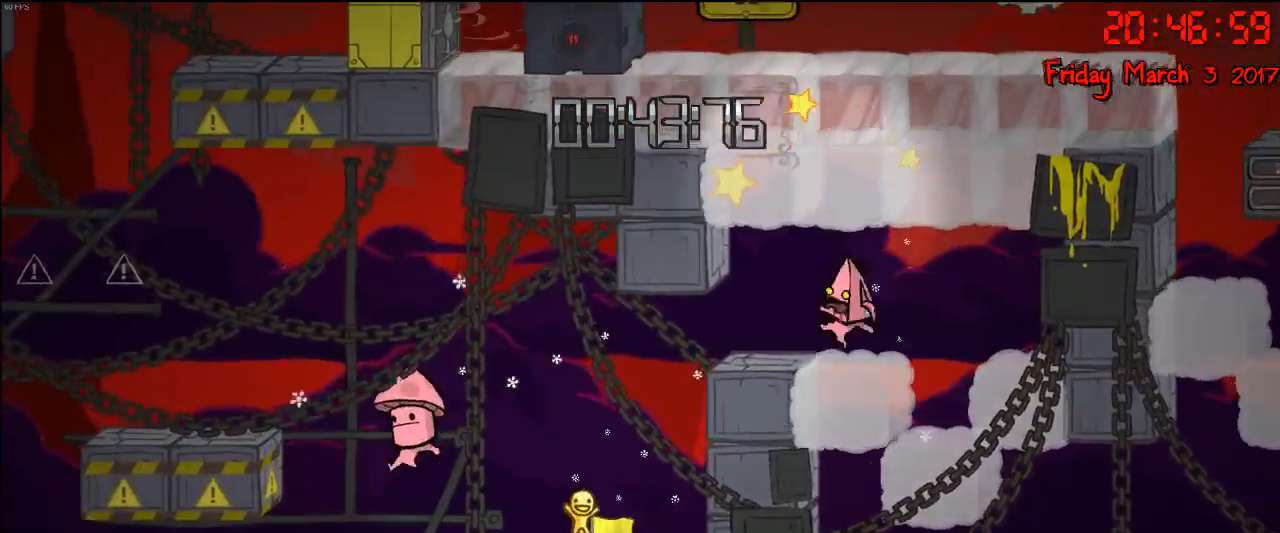
{"buttons": [], "left_stick": "left", "right_stick": "center", "events": [[317, "left_stick", "center"], [450, "left_stick", "left"]]}